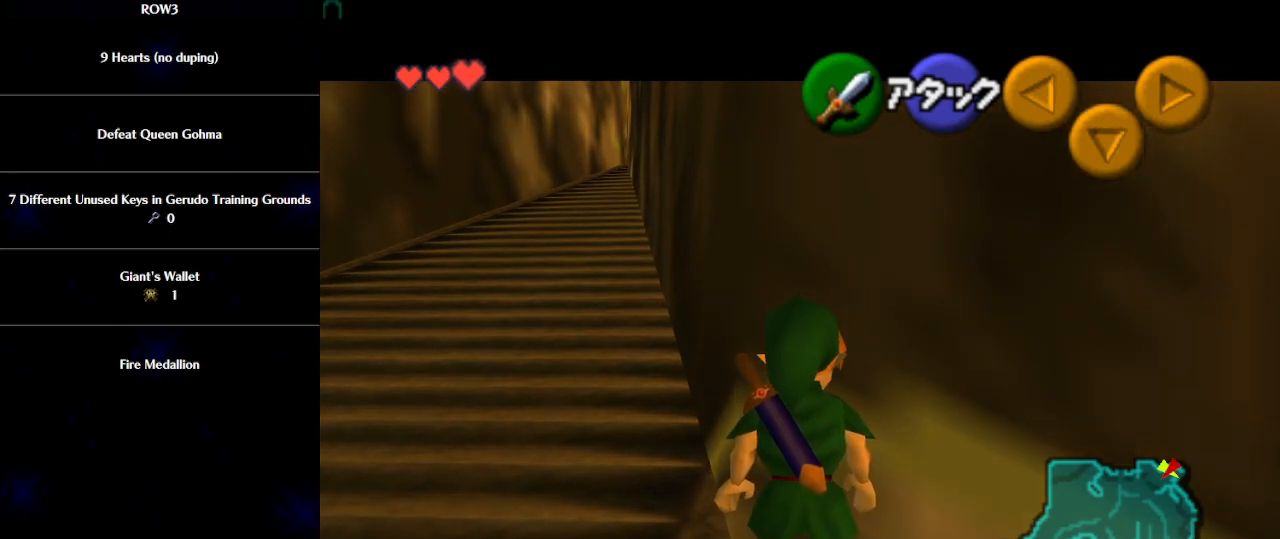
Gameplay with a controller (Nintendo layout); each line is a JSON object with the inputs held at the frame after it. "events" lists button and stick changes between this image and that frame as [ms after this image, input, new state], when the widget could be followed in between. Not read: L3 R3 right_stick.
{"buttons": ["L1"], "left_stick": "center", "events": []}
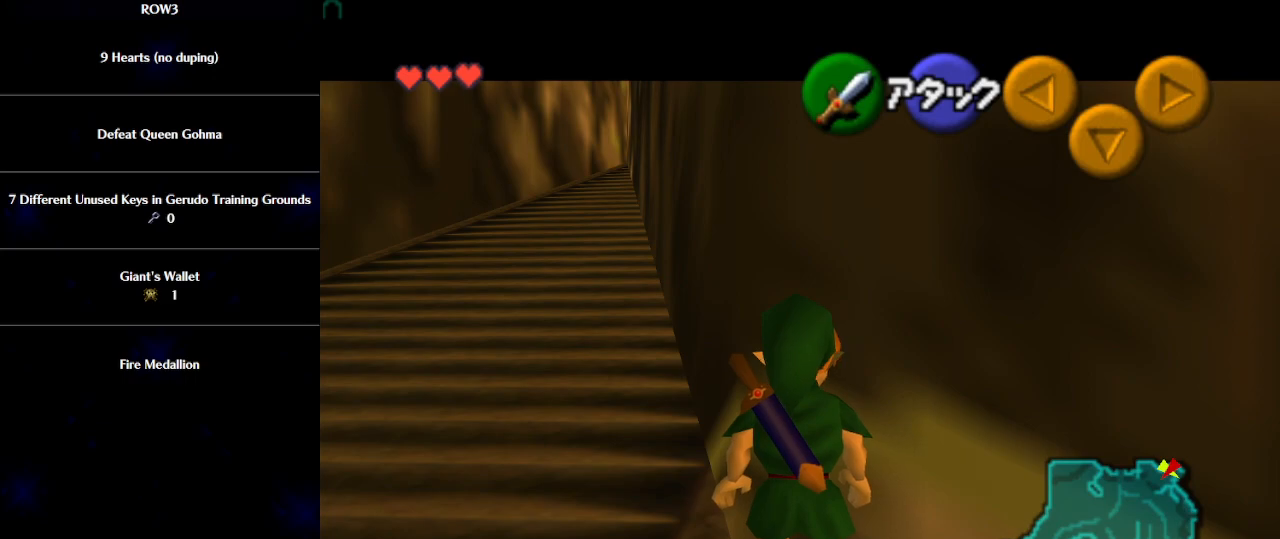
{"buttons": ["L1"], "left_stick": "center", "events": []}
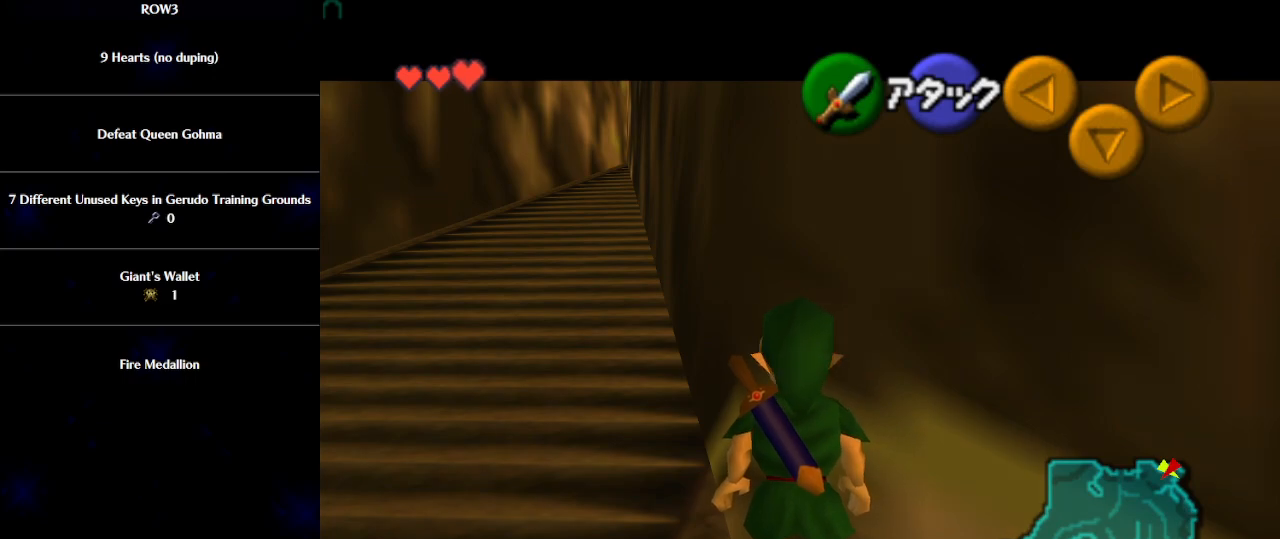
{"buttons": ["L1"], "left_stick": "center", "events": []}
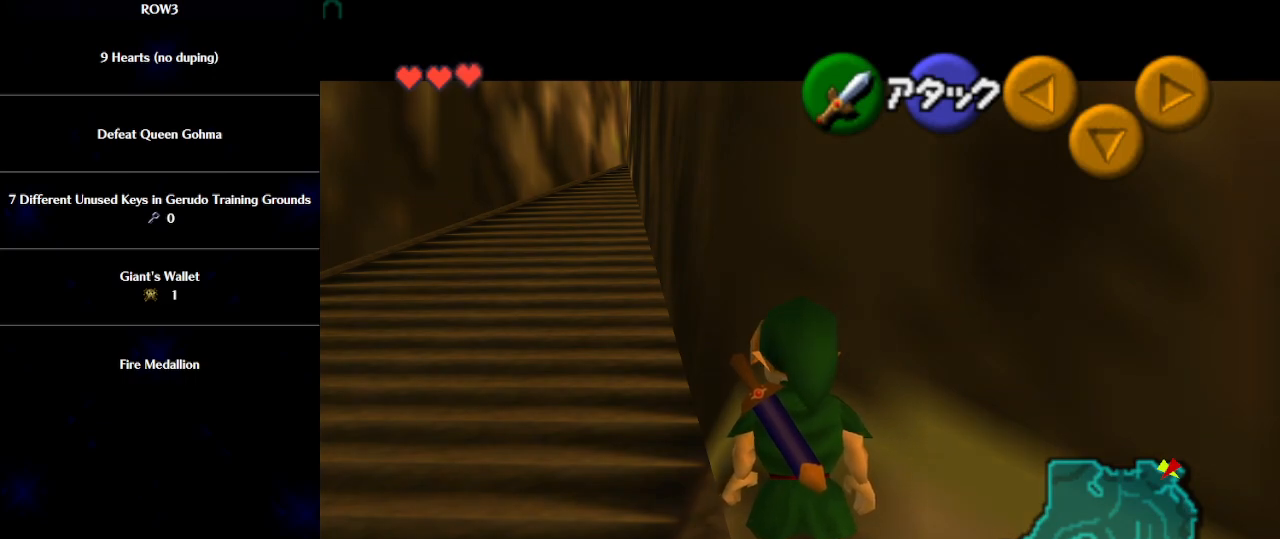
{"buttons": ["L1"], "left_stick": "center", "events": []}
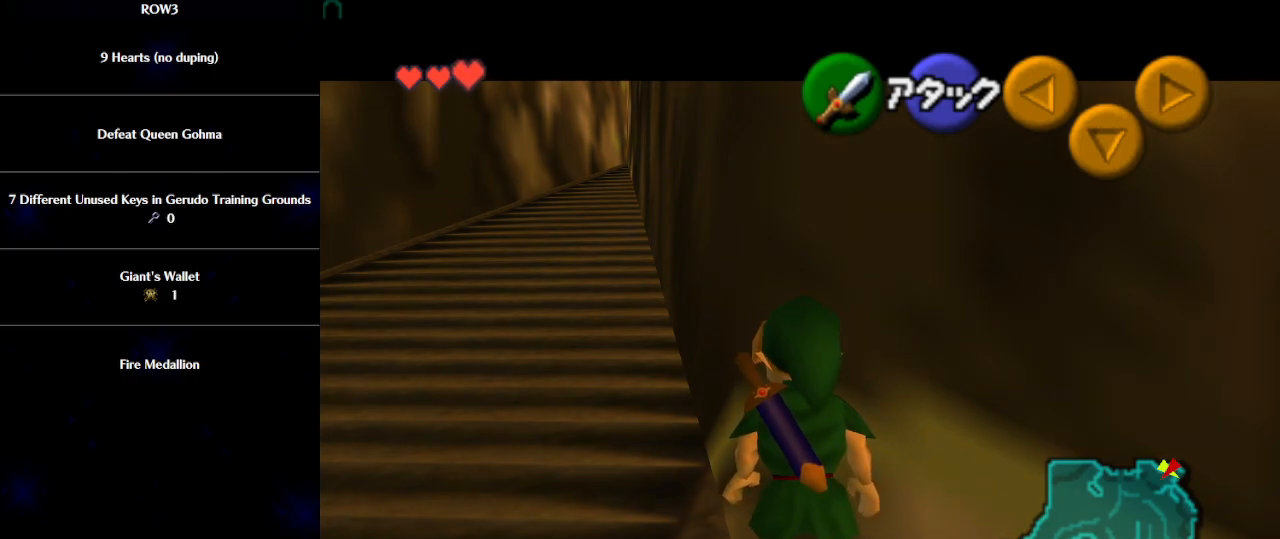
{"buttons": ["L1"], "left_stick": "center", "events": []}
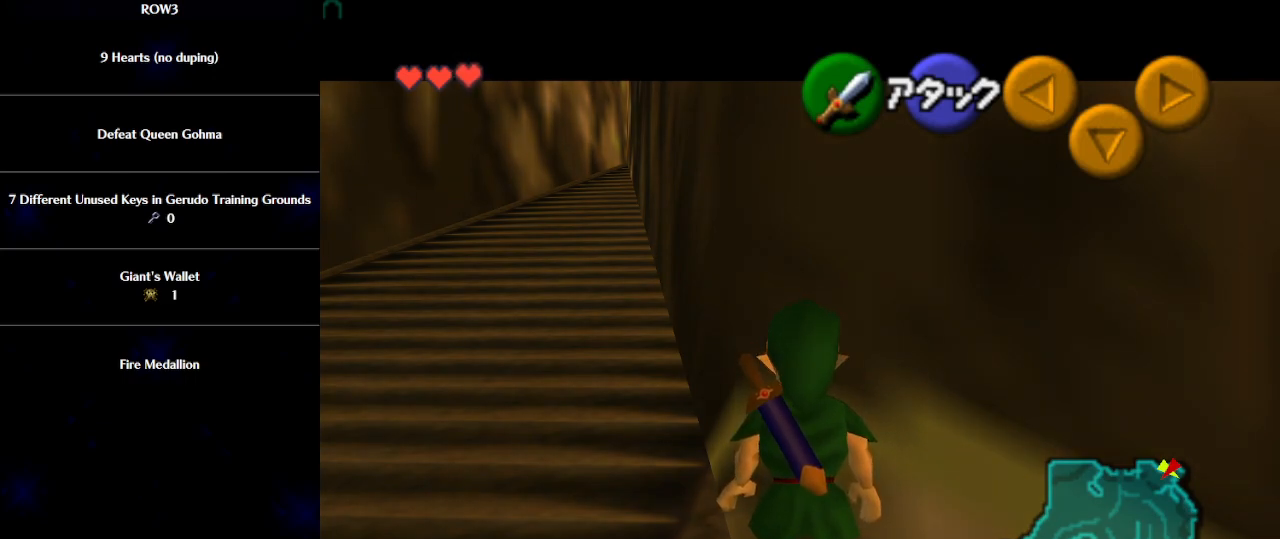
{"buttons": ["L1"], "left_stick": "center", "events": []}
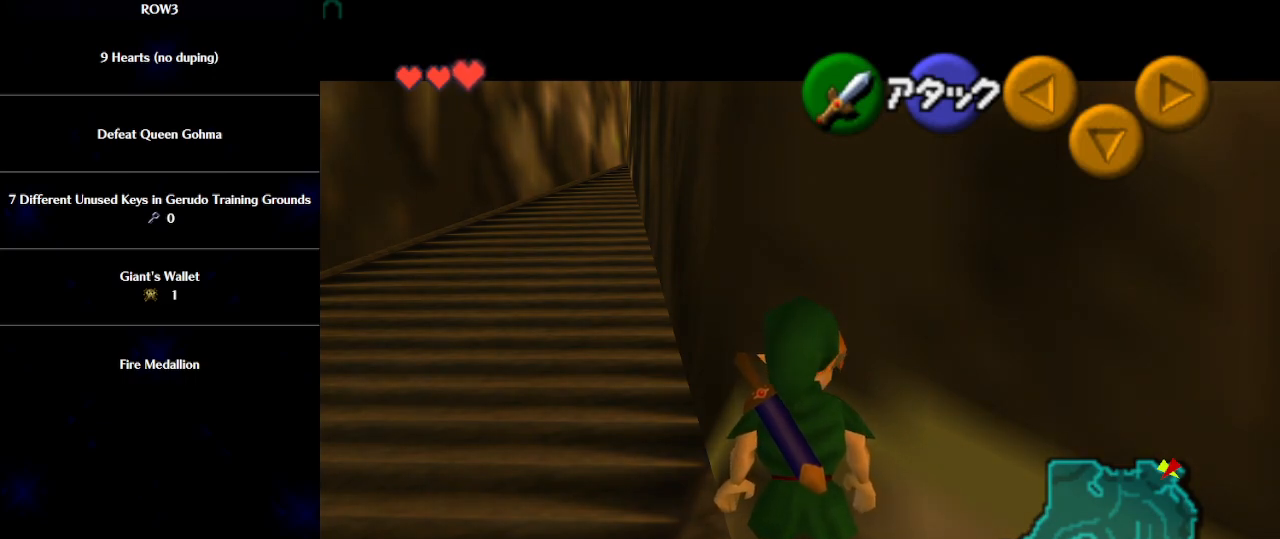
{"buttons": ["L1"], "left_stick": "center", "events": []}
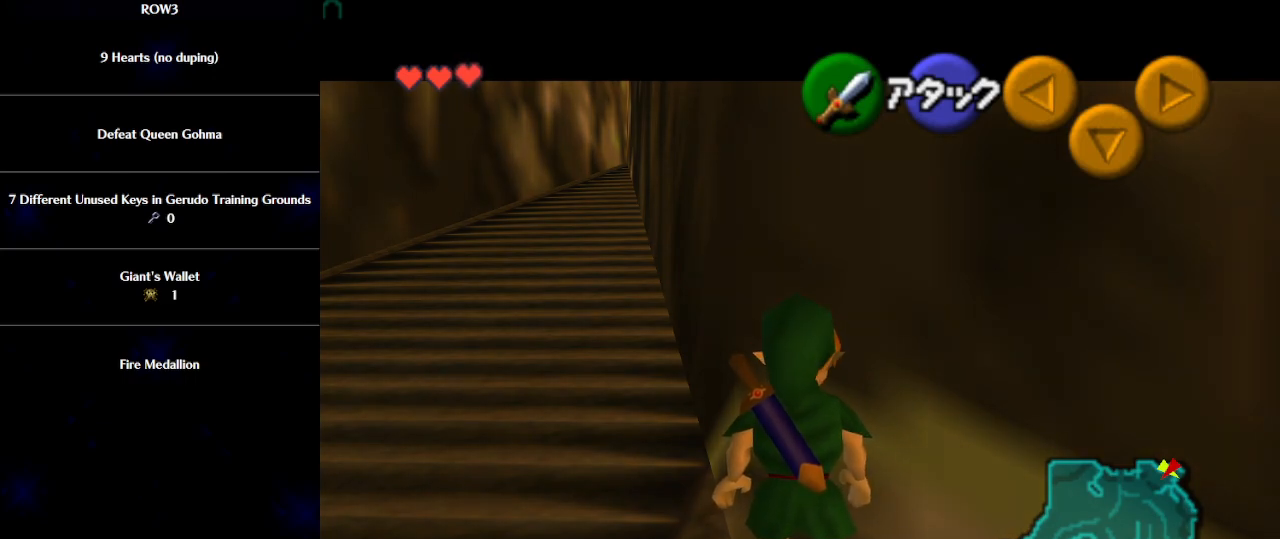
{"buttons": ["L1"], "left_stick": "center", "events": []}
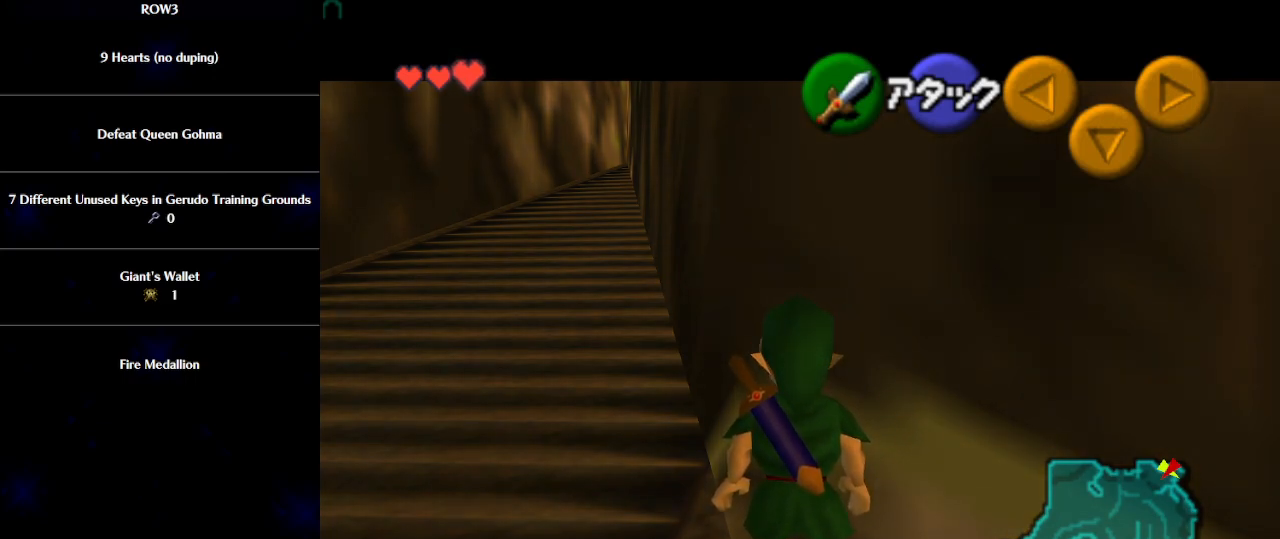
{"buttons": ["L1"], "left_stick": "center", "events": [[83, "left_stick", "left"], [150, "A", "down"], [217, "A", "up"], [367, "left_stick", "center"]]}
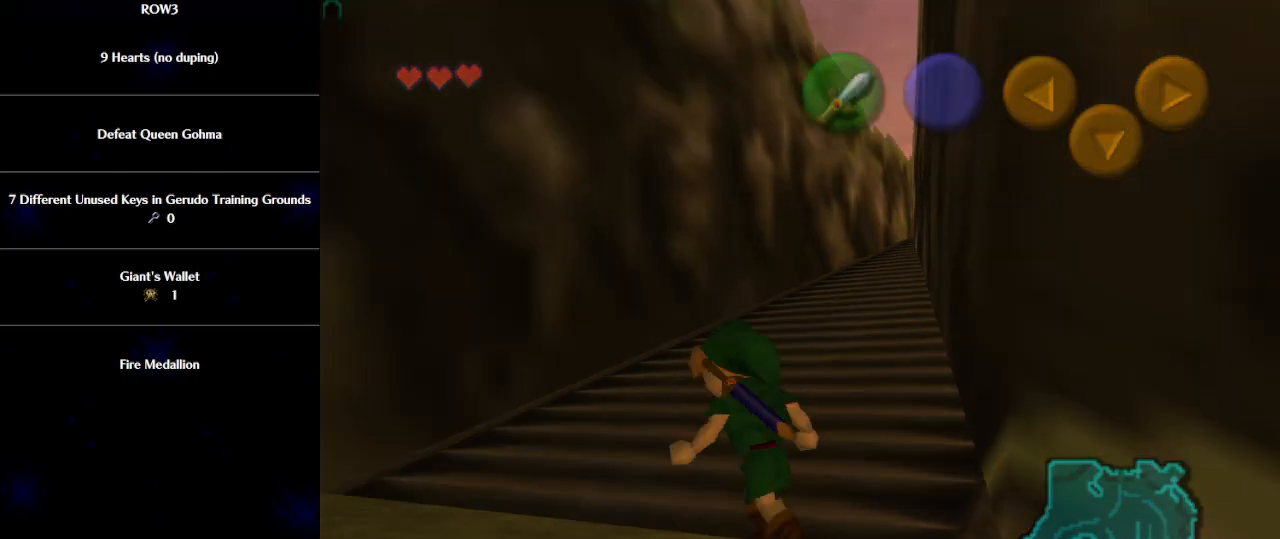
{"buttons": [], "left_stick": "center", "events": [[183, "L1", "up"]]}
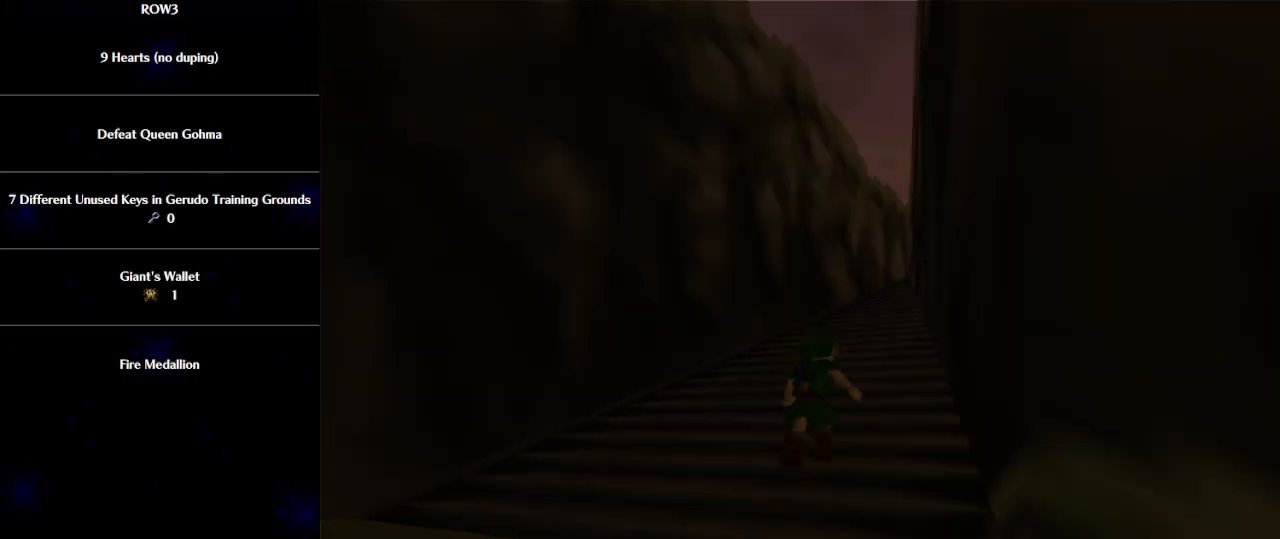
{"buttons": [], "left_stick": "up", "events": [[117, "left_stick", "up"]]}
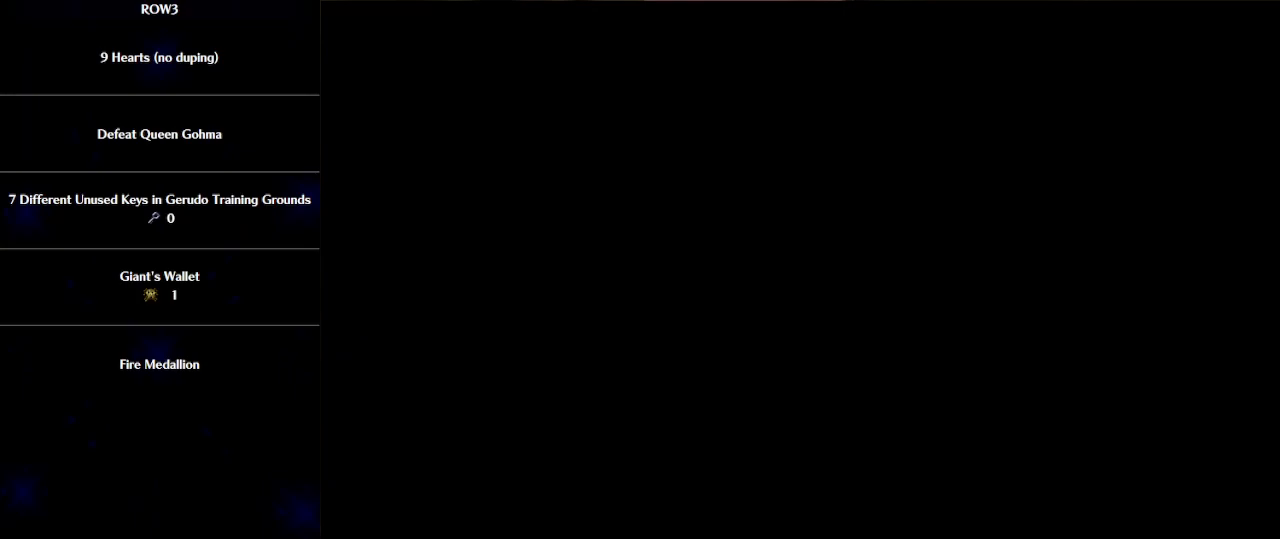
{"buttons": [], "left_stick": "up", "events": []}
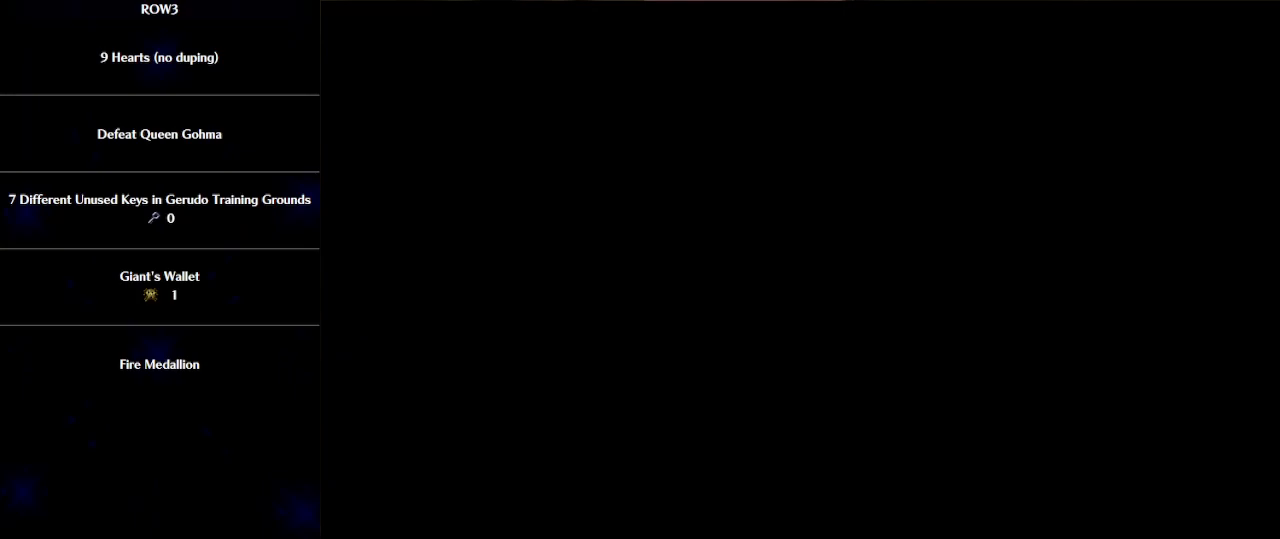
{"buttons": [], "left_stick": "up", "events": []}
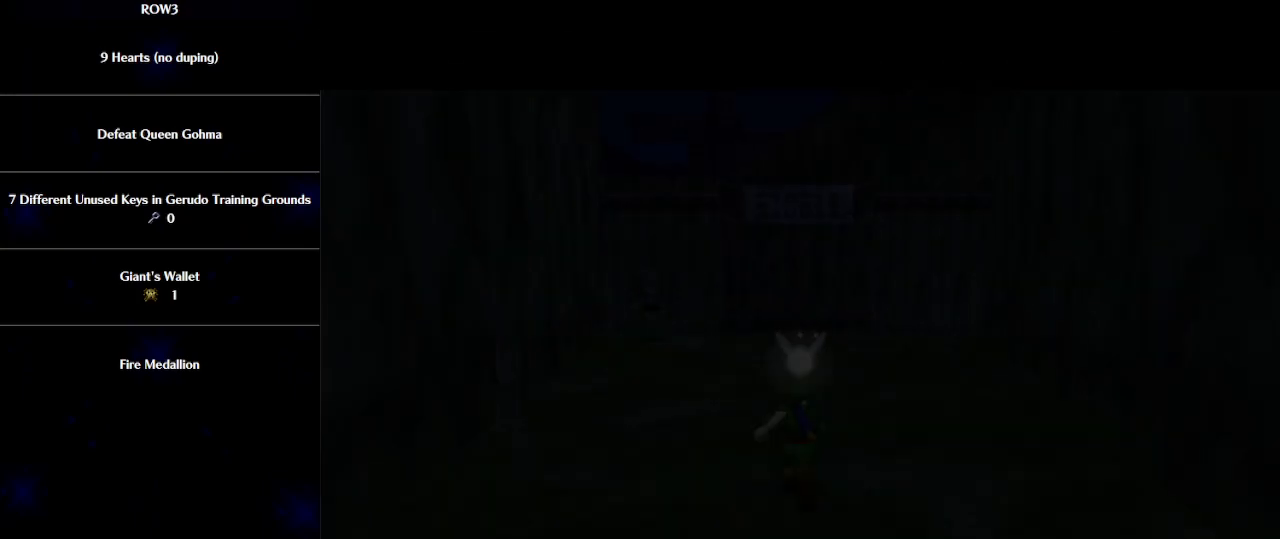
{"buttons": [], "left_stick": "up", "events": []}
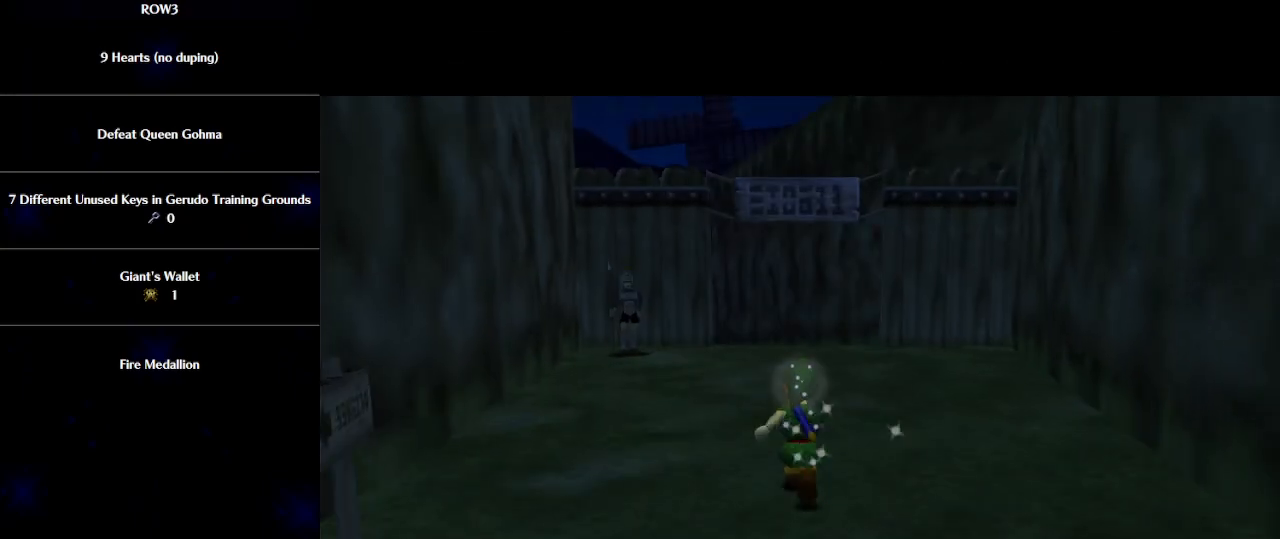
{"buttons": [], "left_stick": "up", "events": [[83, "A", "down"], [500, "A", "up"]]}
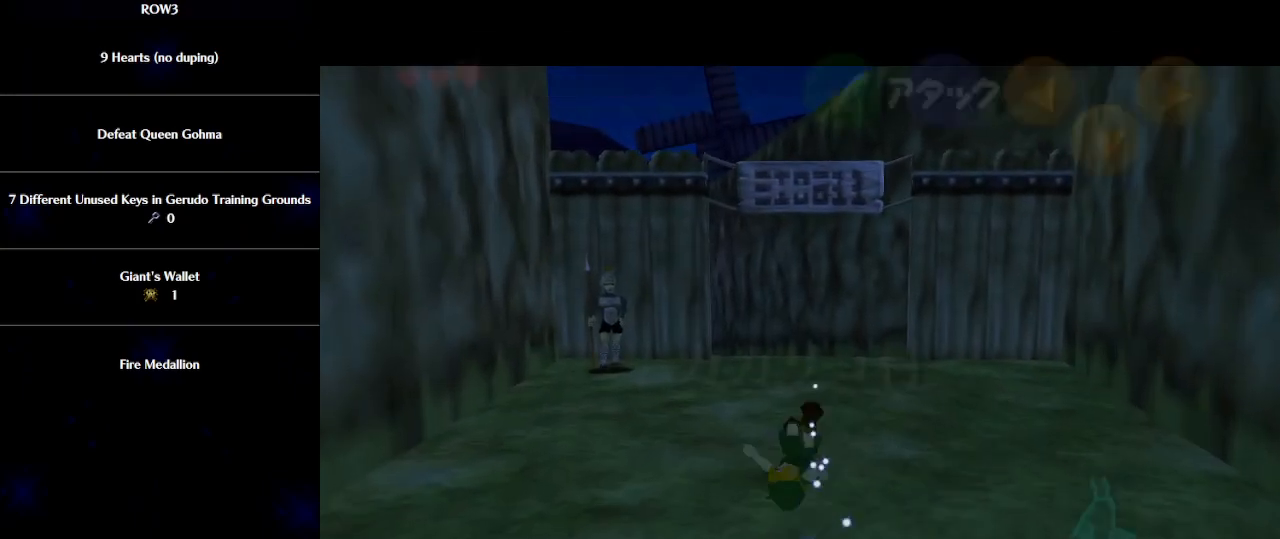
{"buttons": ["A"], "left_stick": "up", "events": [[367, "A", "down"]]}
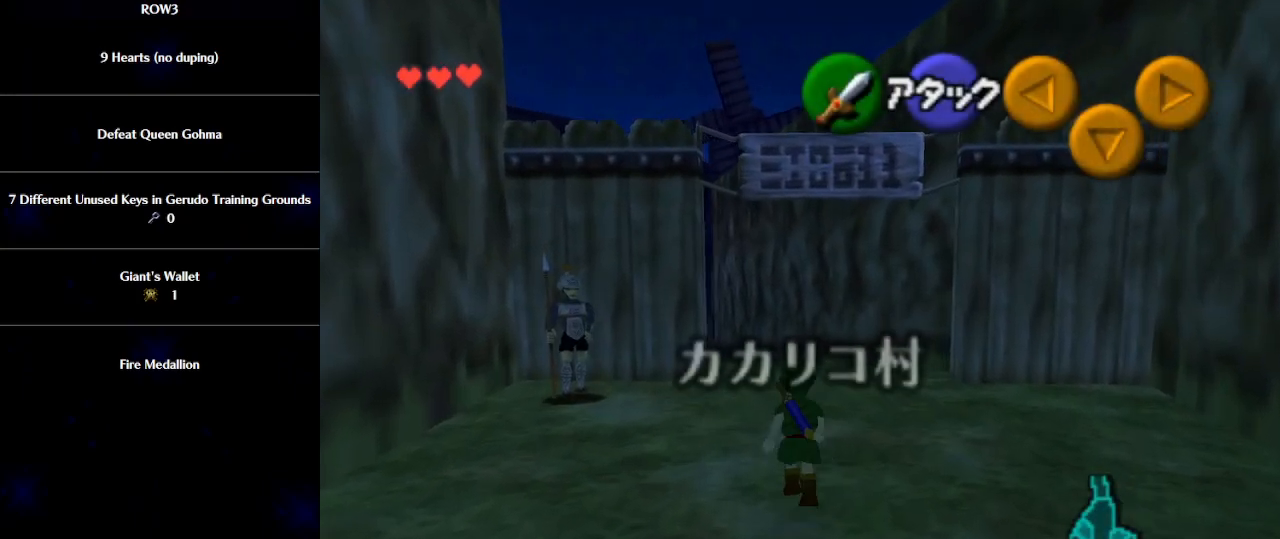
{"buttons": [], "left_stick": "up", "events": [[333, "A", "up"]]}
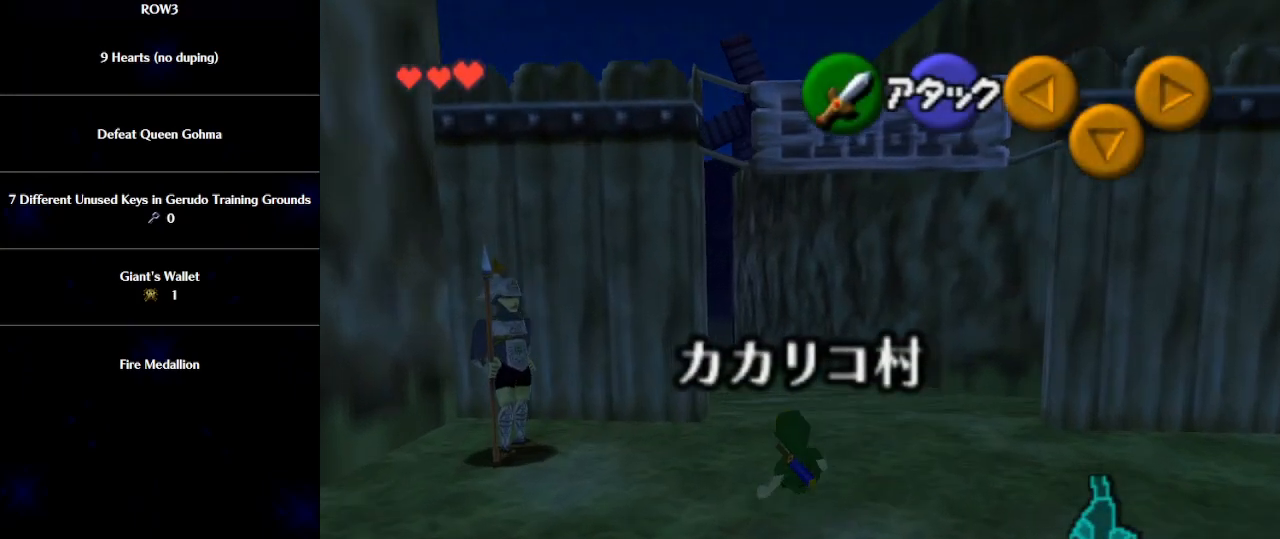
{"buttons": [], "left_stick": "up", "events": [[150, "A", "down"], [250, "A", "up"], [283, "L1", "down"], [467, "L1", "up"]]}
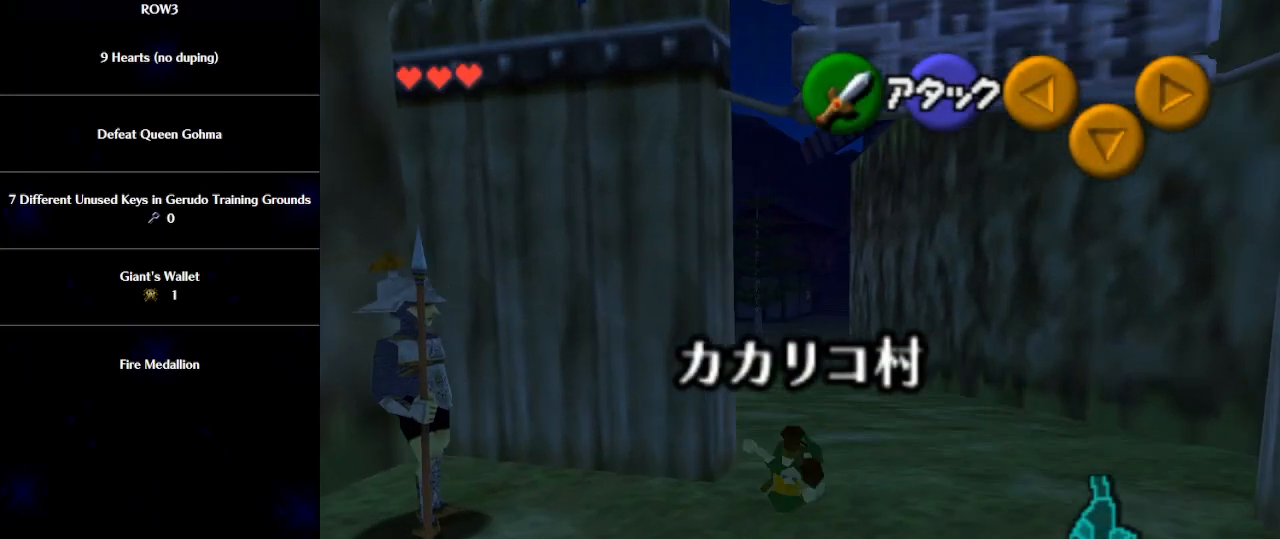
{"buttons": ["L1"], "left_stick": "down", "events": [[300, "left_stick", "down"], [400, "L1", "down"]]}
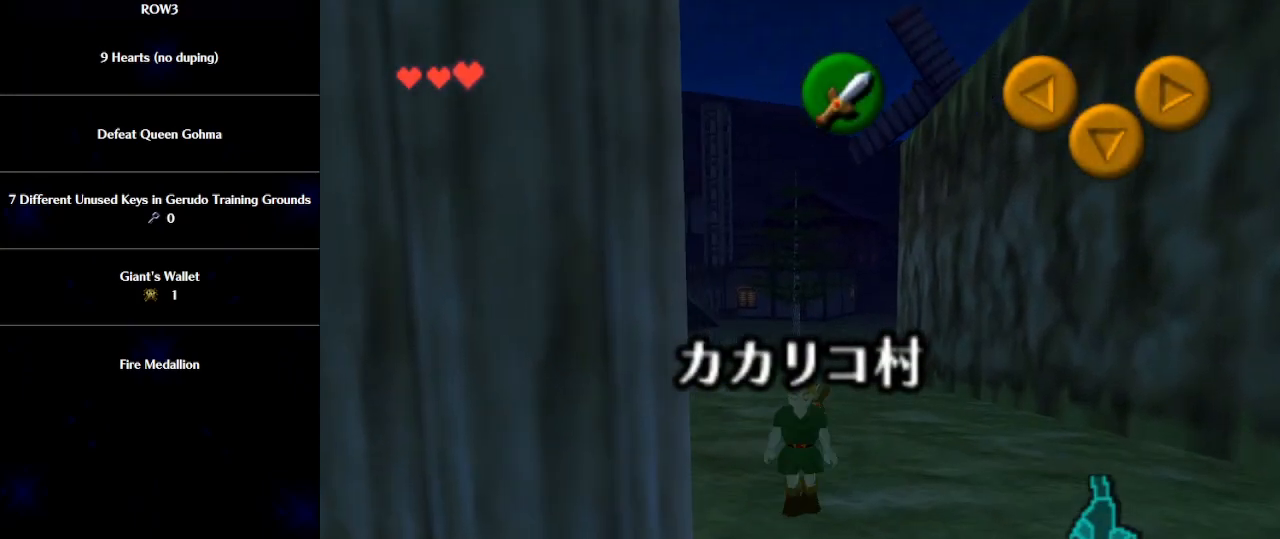
{"buttons": ["L1"], "left_stick": "down", "events": []}
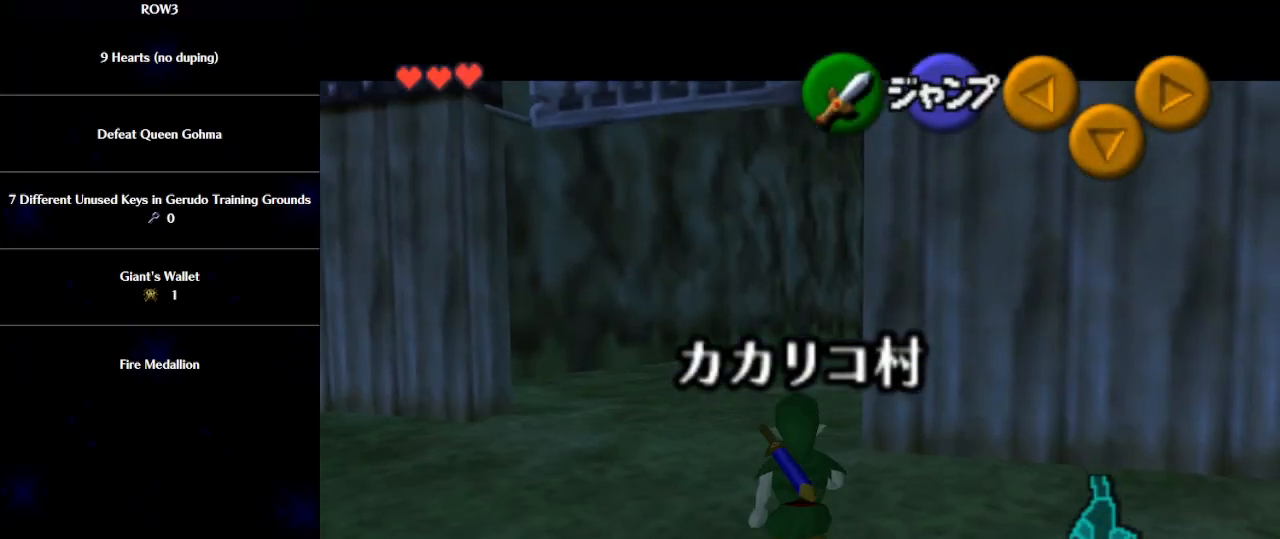
{"buttons": ["L1"], "left_stick": "down", "events": []}
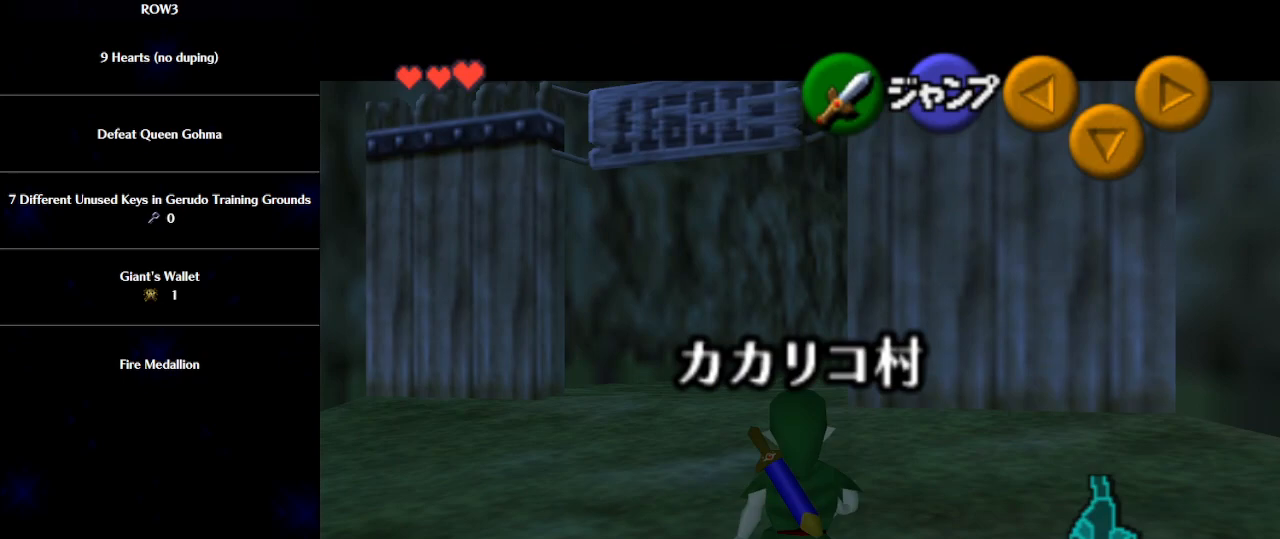
{"buttons": ["L1"], "left_stick": "down", "events": []}
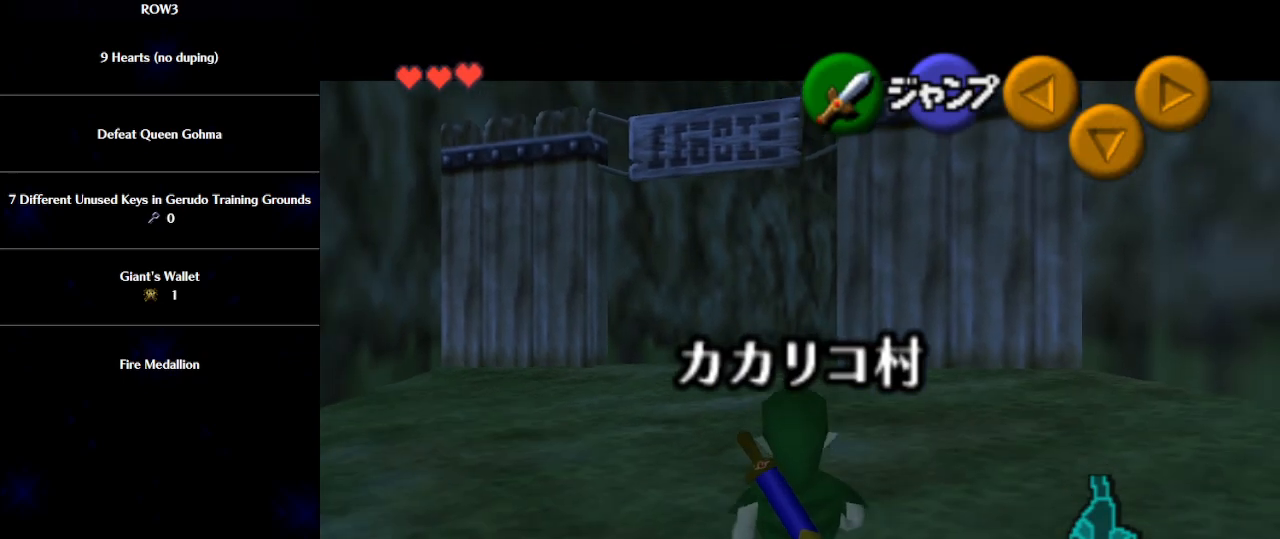
{"buttons": ["L1"], "left_stick": "down", "events": []}
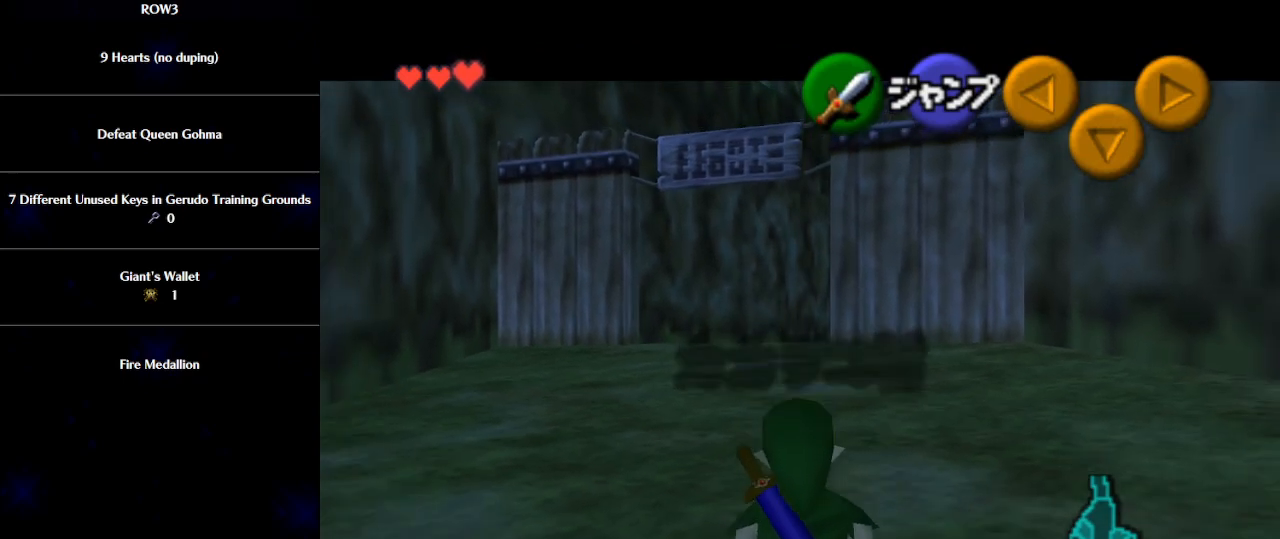
{"buttons": ["L1"], "left_stick": "down", "events": []}
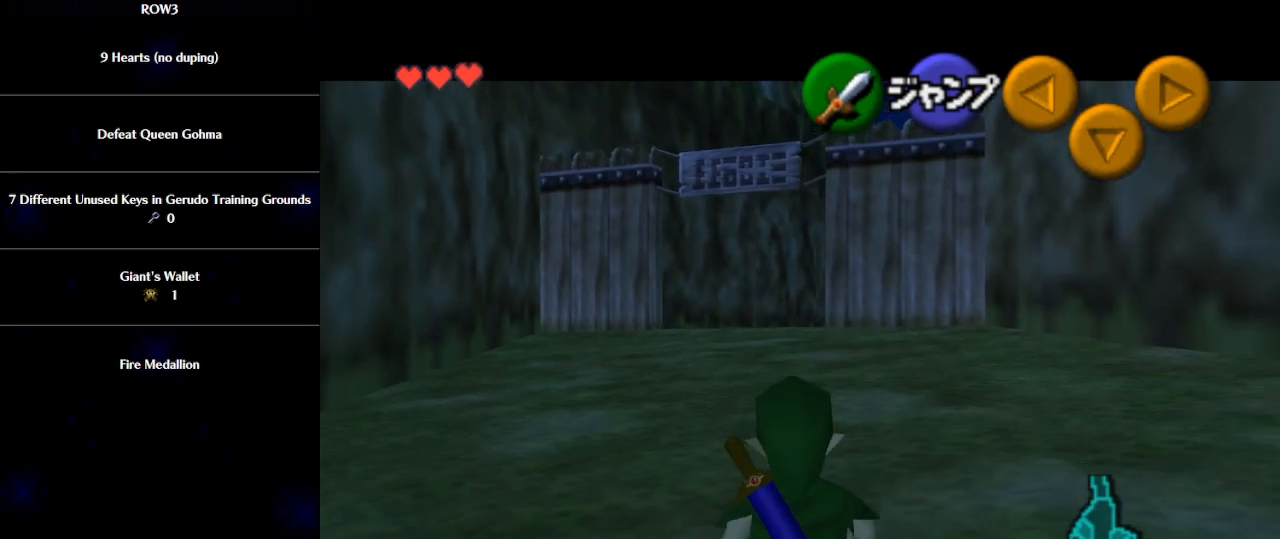
{"buttons": [], "left_stick": "up-right", "events": [[183, "L1", "up"], [267, "A", "down"], [300, "A", "up"], [367, "L1", "down"], [433, "left_stick", "right"], [500, "L1", "up"], [500, "left_stick", "up-right"]]}
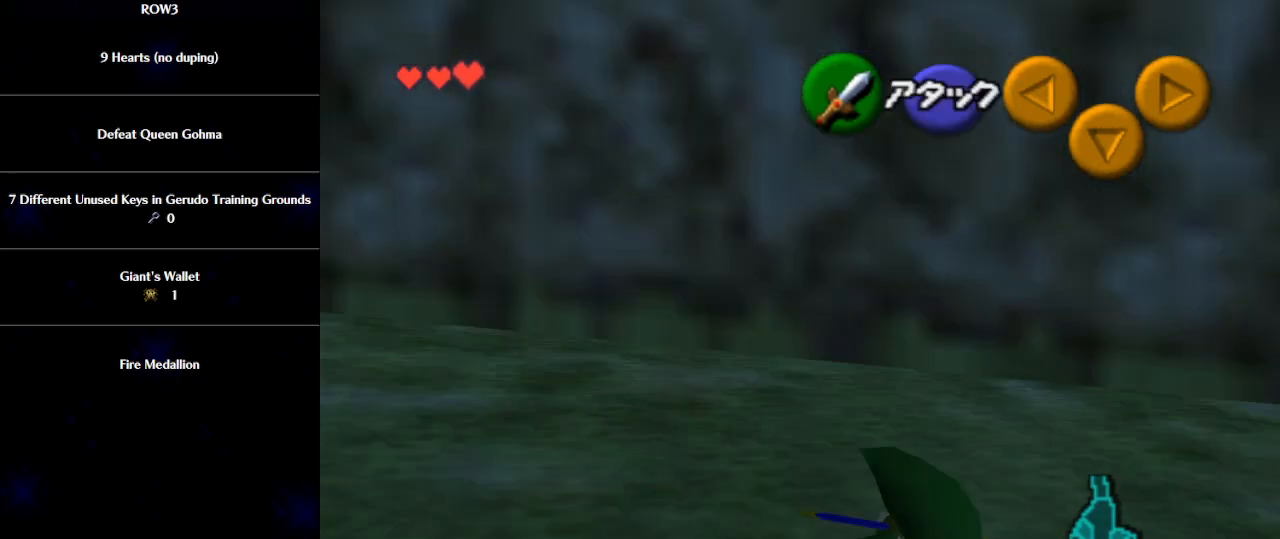
{"buttons": [], "left_stick": "up", "events": [[100, "left_stick", "up"]]}
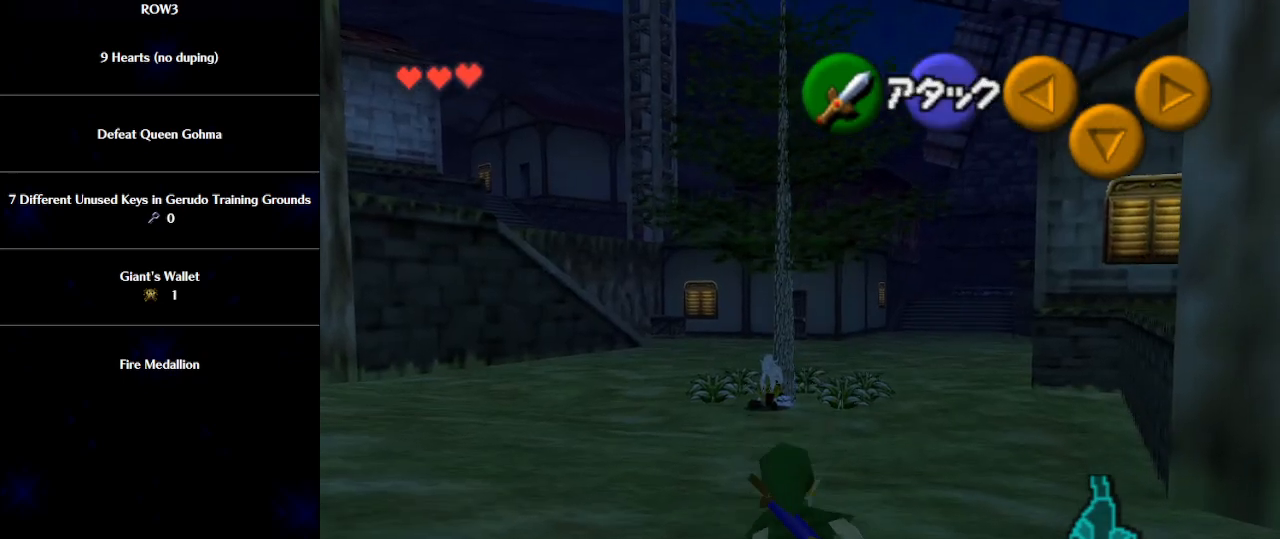
{"buttons": ["A"], "left_stick": "up", "events": [[50, "A", "down"]]}
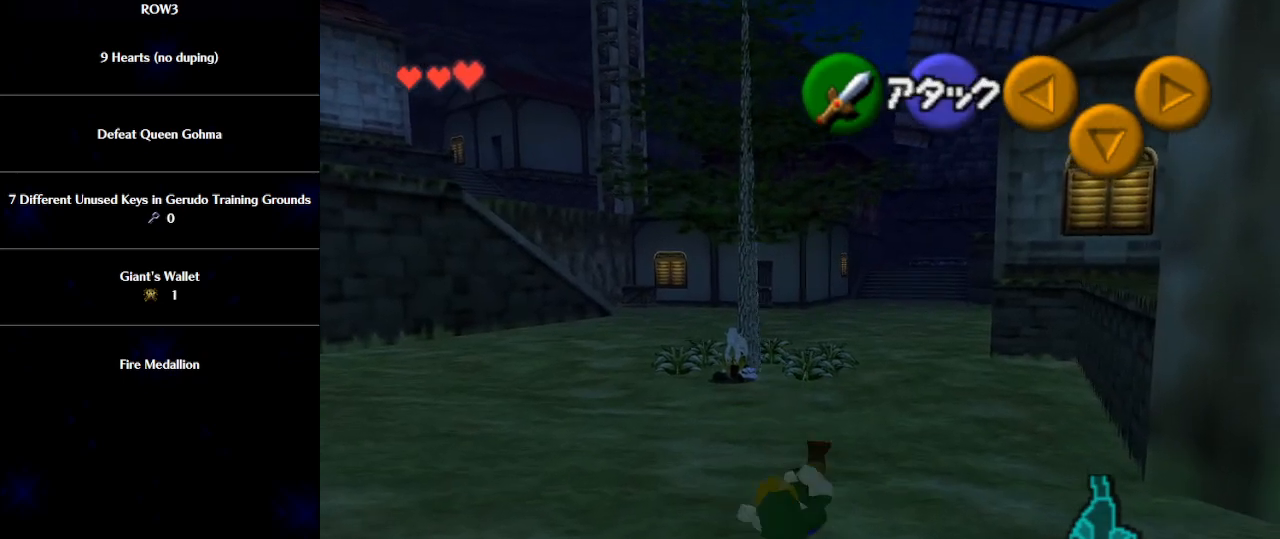
{"buttons": ["A"], "left_stick": "up", "events": [[83, "A", "up"], [400, "A", "down"]]}
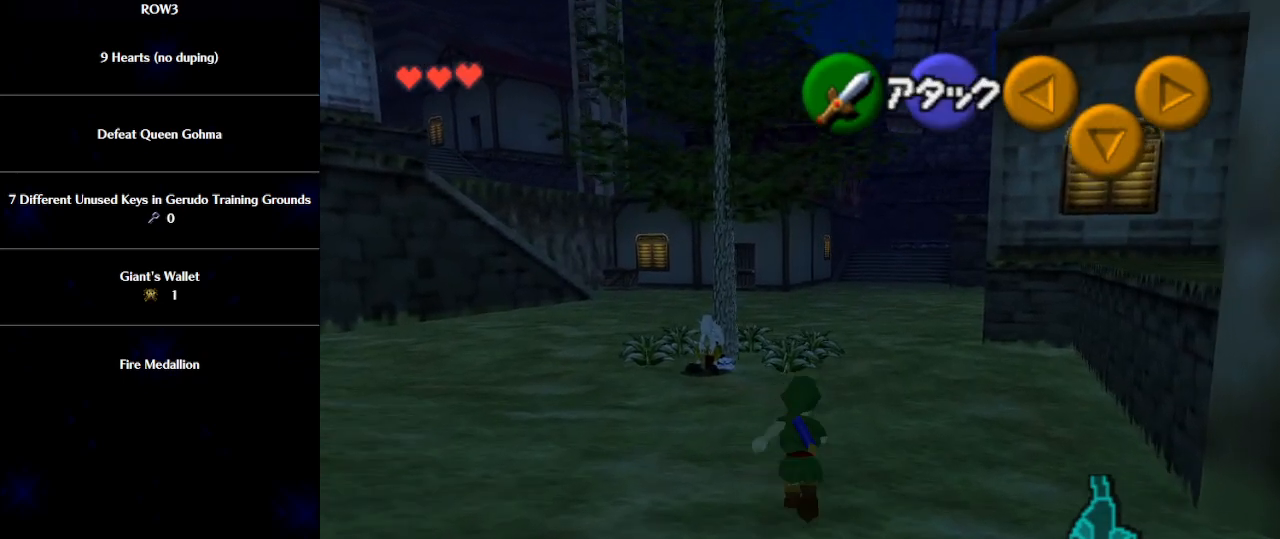
{"buttons": [], "left_stick": "up", "events": [[433, "A", "up"]]}
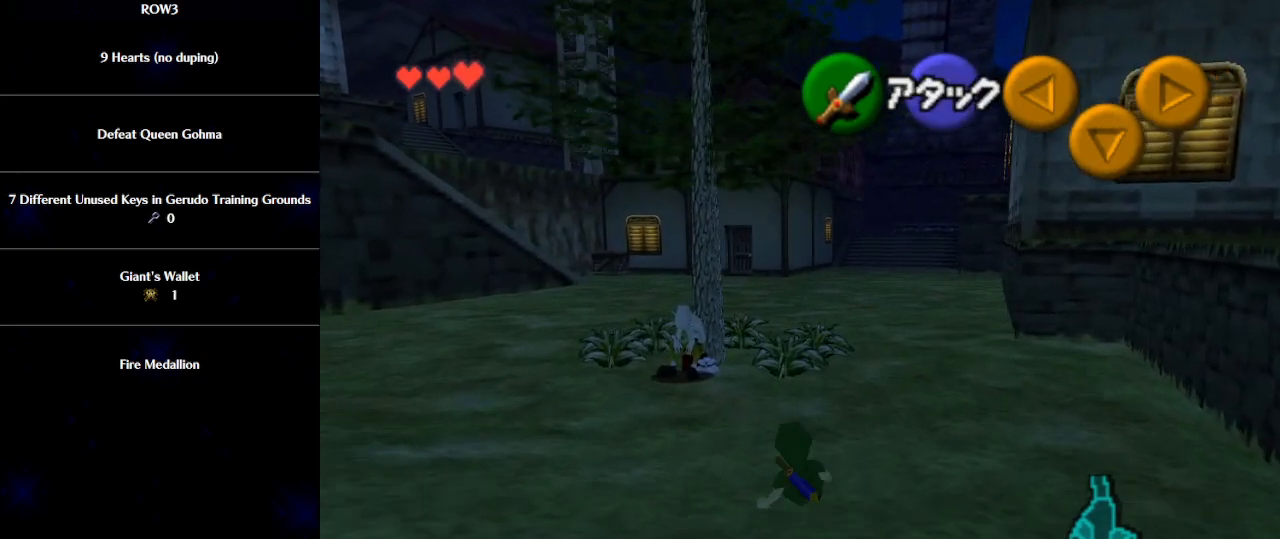
{"buttons": ["B", "L1"], "left_stick": "up", "events": [[400, "L1", "down"], [500, "B", "down"]]}